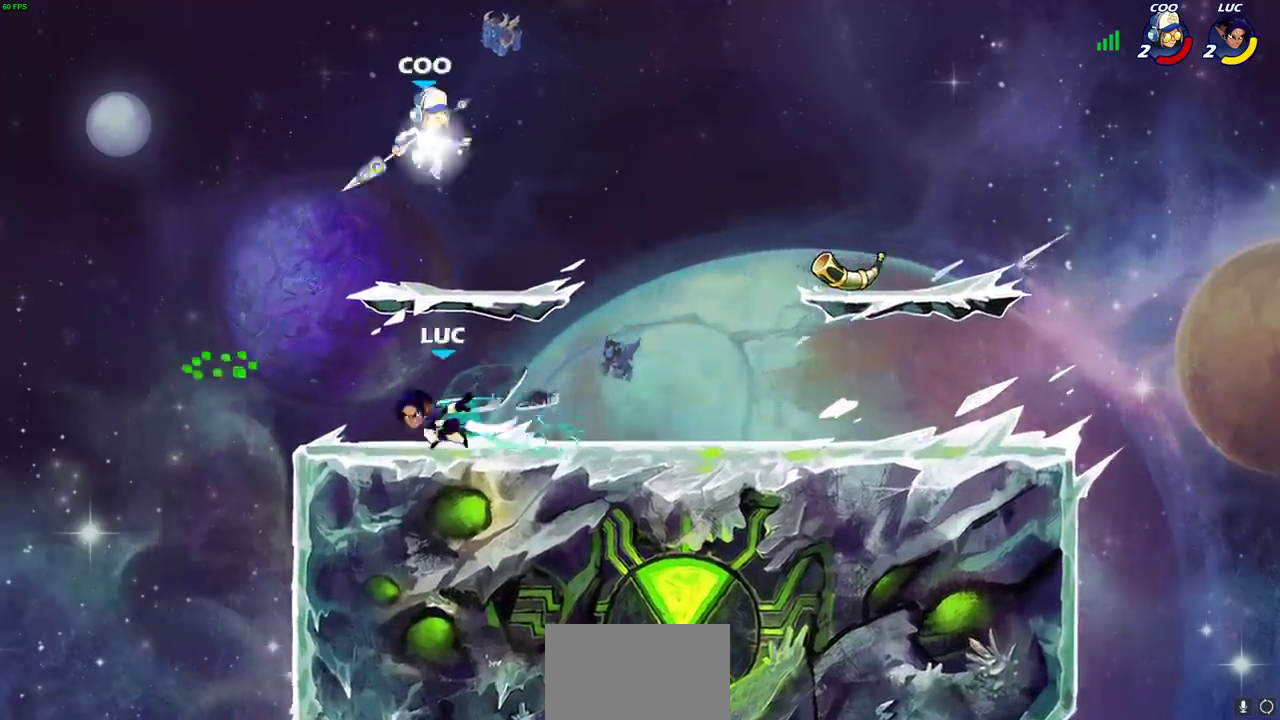
Gameplay with a controller (PlayStation layout); each line is a JSON object with the inputs held at the frame after it (dt_ms = milliseconds from this image to that frame). "events" lists button and stick changes between this image and that frame as [ms after this image, input, new state], when the widget could be followed in between. This document gives stick clicks only as held states, not as events.
{"dt_ms": 600, "buttons": ["CROSS"], "left_stick": "center", "right_stick": "center", "events": [[383, "left_stick", "right"], [500, "CROSS", "down"], [600, "left_stick", "center"]]}
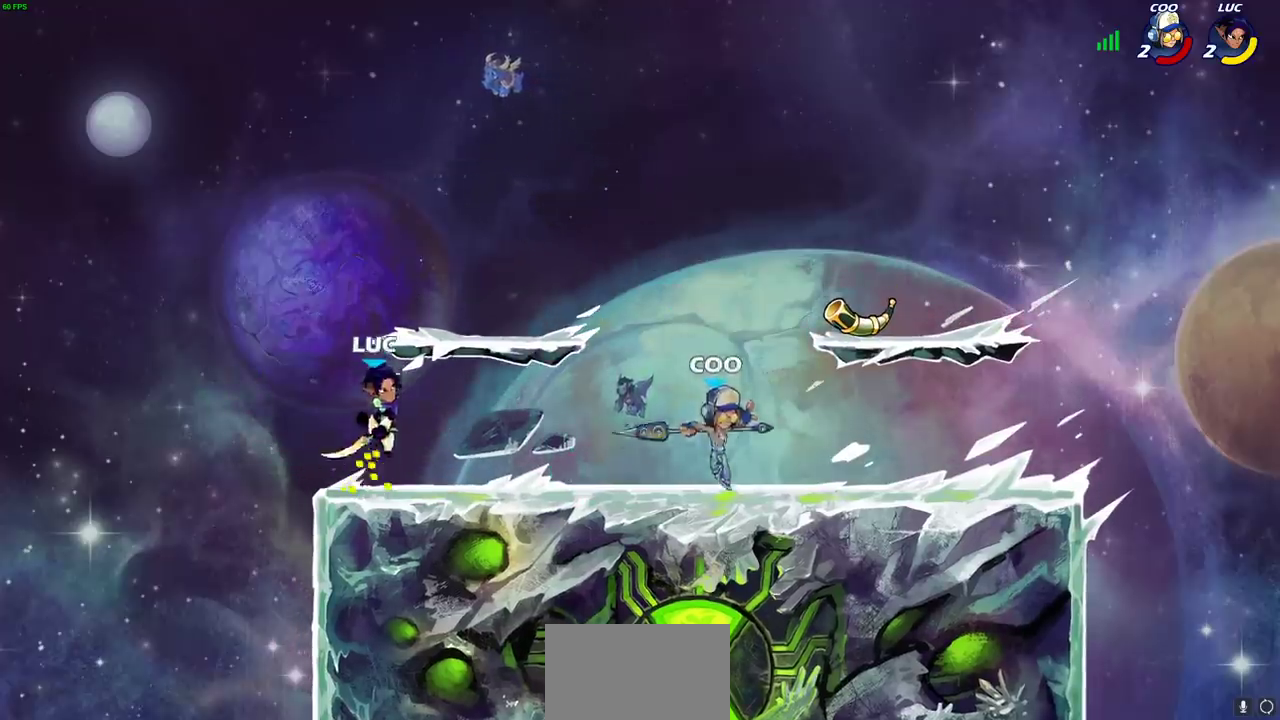
{"dt_ms": 500, "buttons": [], "left_stick": "down", "right_stick": "center", "events": [[67, "CROSS", "up"], [217, "left_stick", "down"]]}
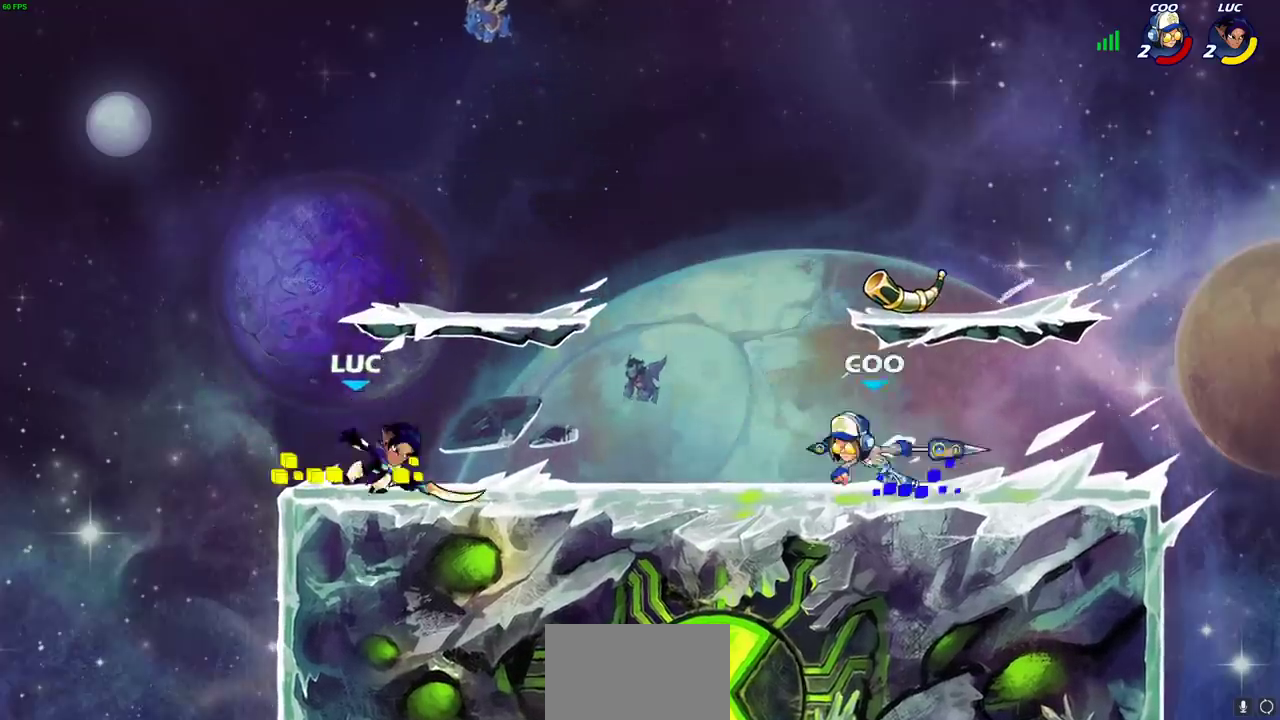
{"dt_ms": 500, "buttons": [], "left_stick": "center", "right_stick": "center", "events": [[33, "R2", "down"], [133, "left_stick", "down-left"], [150, "R2", "up"], [200, "R2", "down"], [300, "left_stick", "left"], [467, "R2", "up"], [500, "left_stick", "center"]]}
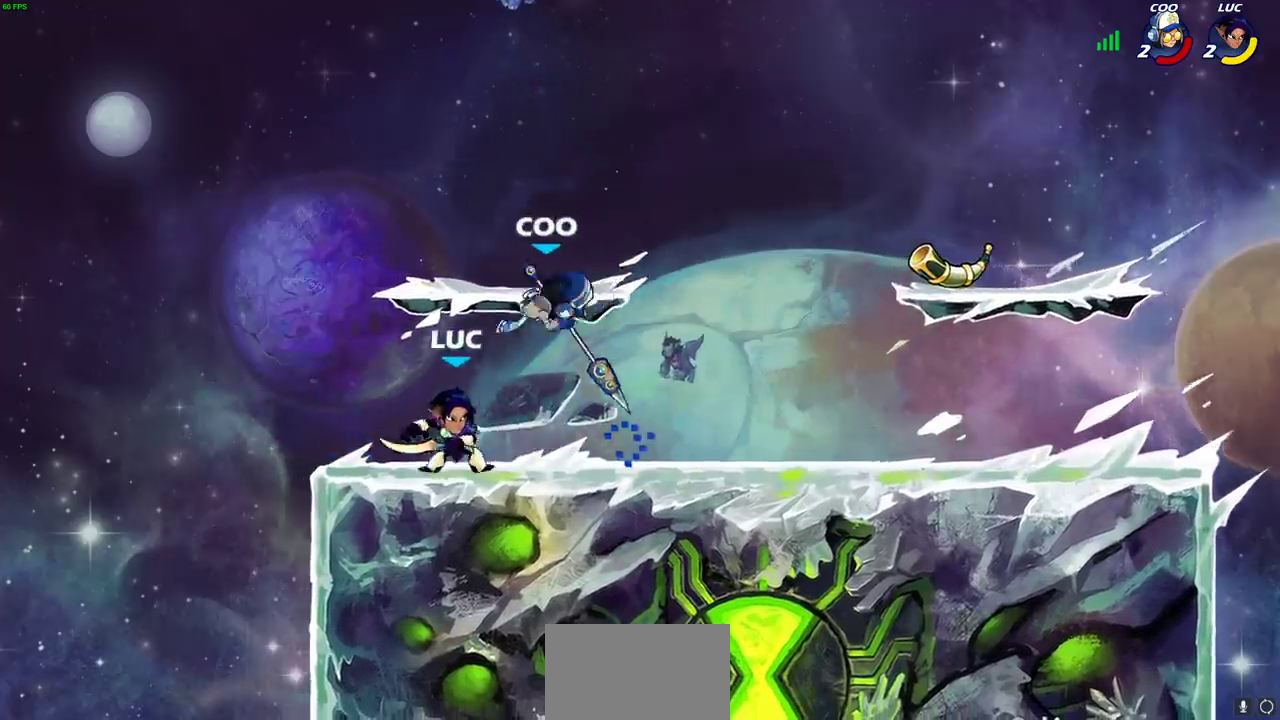
{"dt_ms": 500, "buttons": ["SQUARE"], "left_stick": "center", "right_stick": "center", "events": [[117, "SQUARE", "down"], [217, "SQUARE", "up"], [283, "SQUARE", "down"], [383, "SQUARE", "up"], [467, "SQUARE", "down"]]}
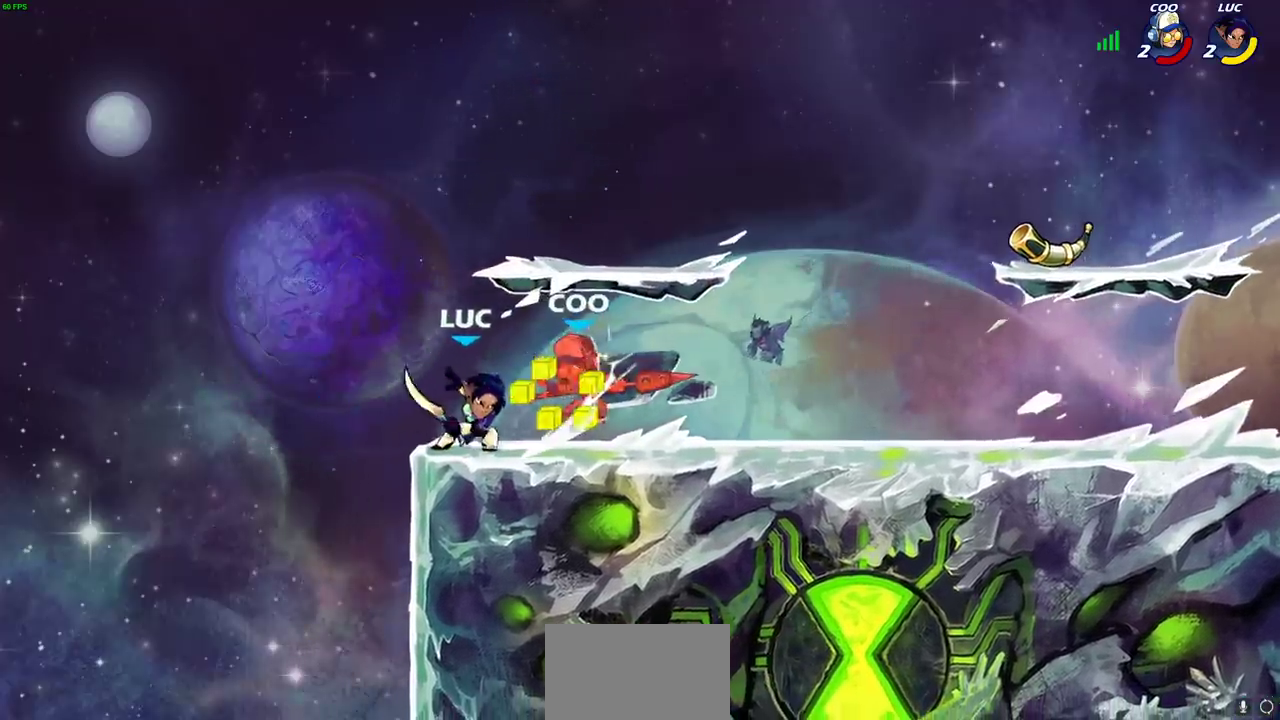
{"dt_ms": 500, "buttons": ["R2"], "left_stick": "right", "right_stick": "center", "events": [[50, "SQUARE", "up"], [117, "SQUARE", "down"], [183, "left_stick", "right"], [250, "SQUARE", "up"], [367, "R2", "down"]]}
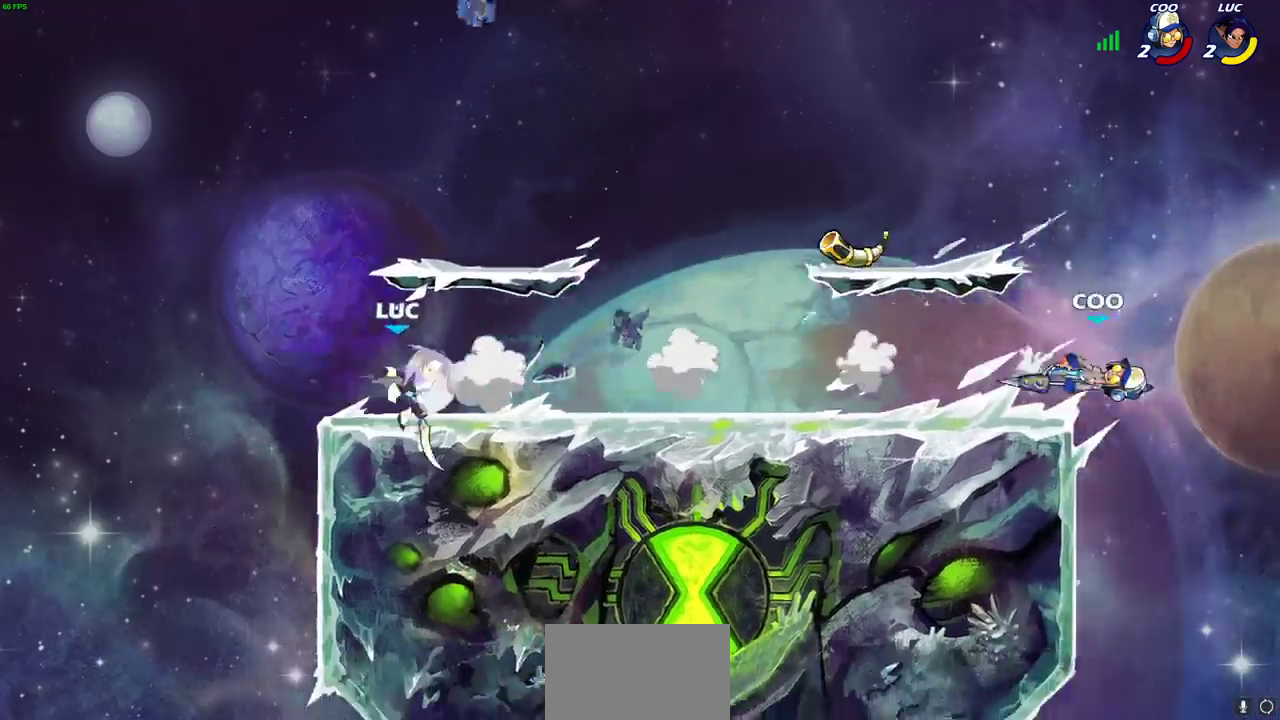
{"dt_ms": 300, "buttons": [], "left_stick": "right", "right_stick": "center", "events": [[83, "R2", "up"]]}
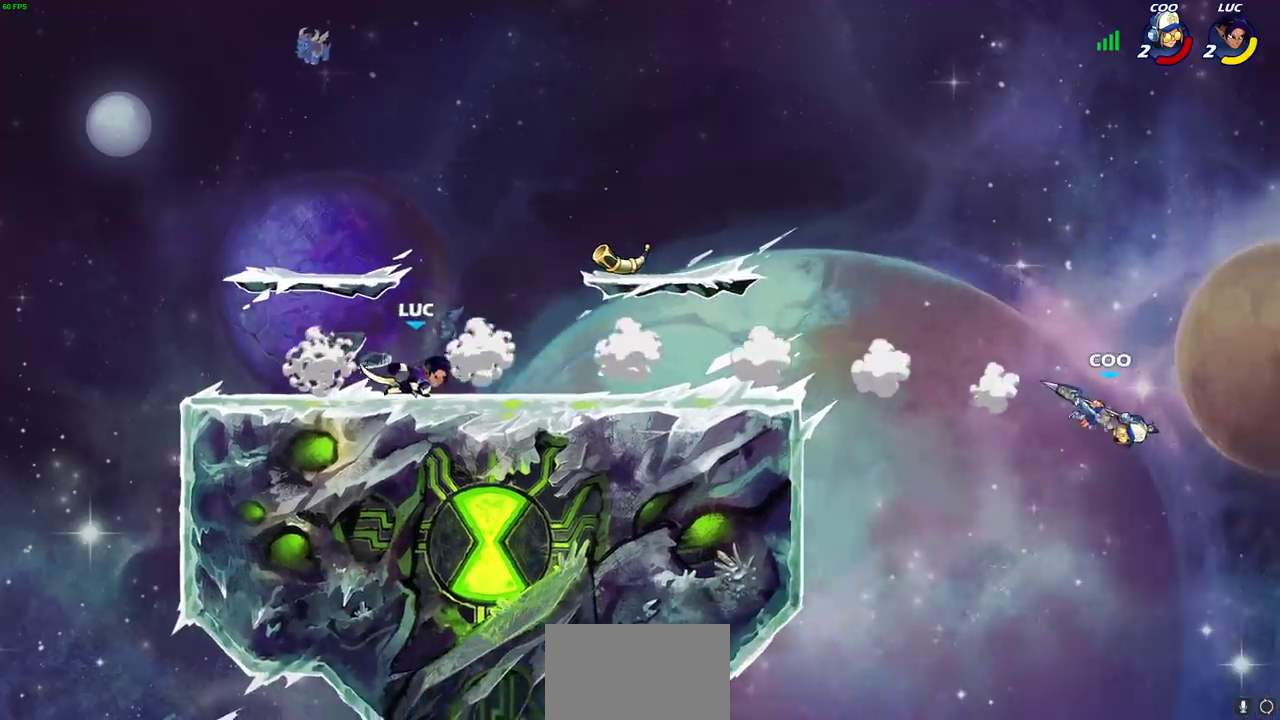
{"dt_ms": 300, "buttons": ["R2"], "left_stick": "up-right", "right_stick": "center", "events": [[267, "left_stick", "up-right"], [300, "R2", "down"]]}
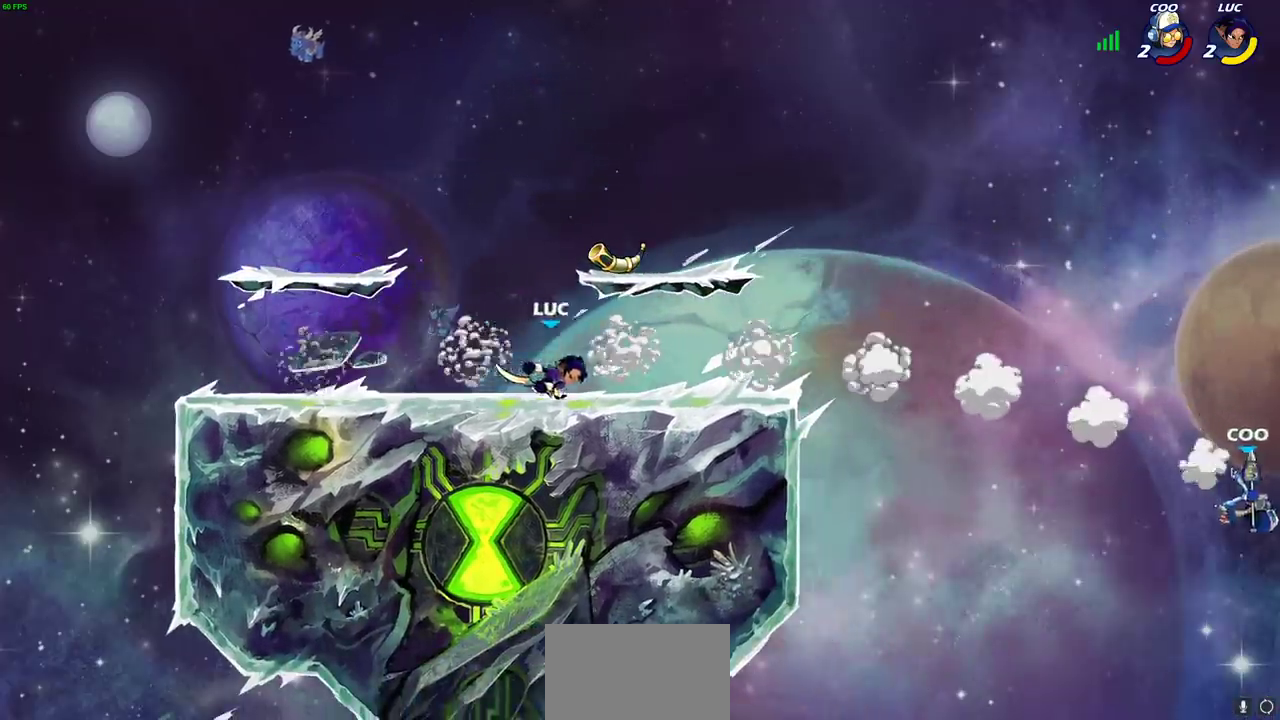
{"dt_ms": 500, "buttons": [], "left_stick": "center", "right_stick": "center", "events": [[33, "CROSS", "down"], [117, "CROSS", "up"], [117, "R2", "up"], [167, "left_stick", "right"], [233, "R1", "down"], [300, "R1", "up"], [300, "left_stick", "center"]]}
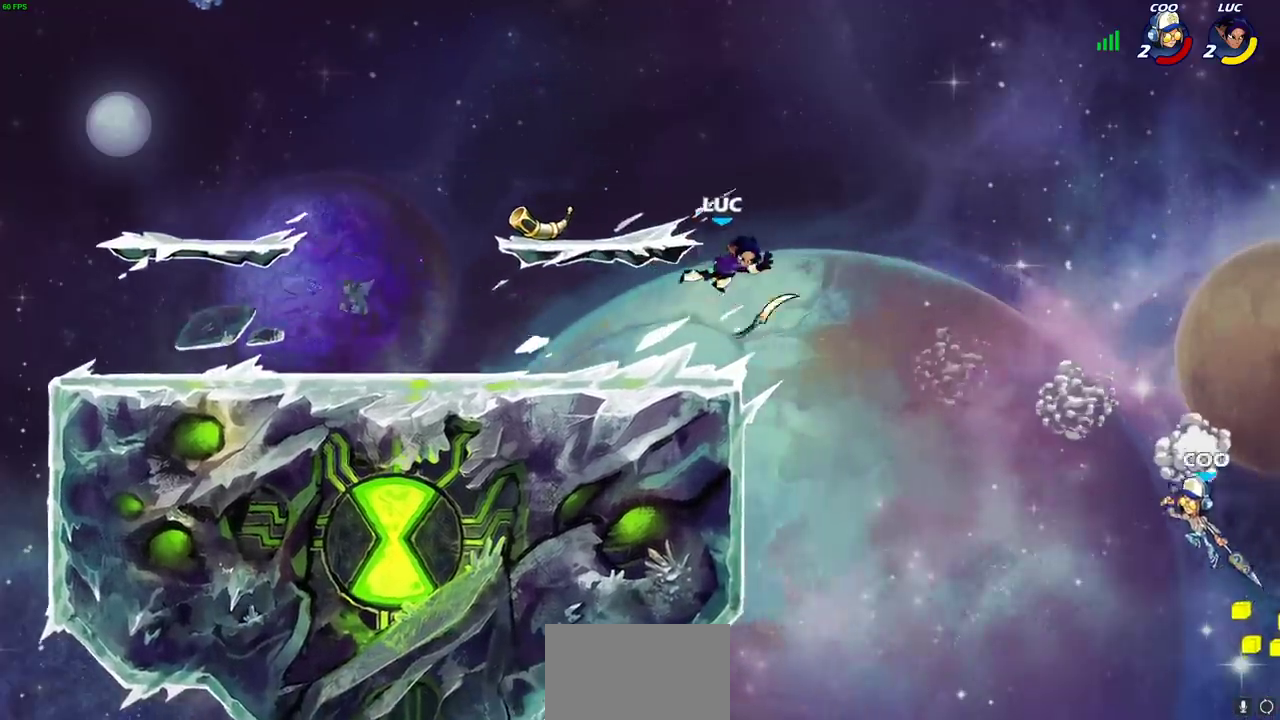
{"dt_ms": 600, "buttons": [], "left_stick": "left", "right_stick": "center", "events": [[383, "CROSS", "down"], [533, "CROSS", "up"], [533, "left_stick", "left"]]}